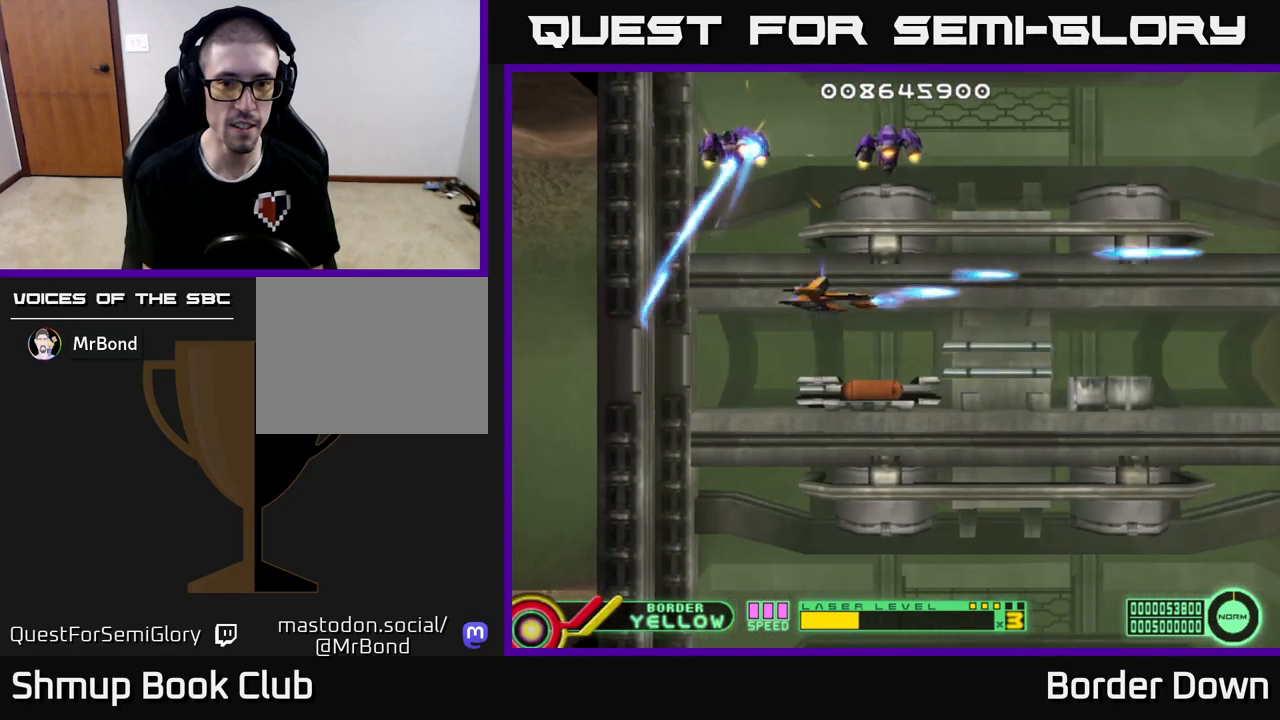
Gameplay with a controller (Xbox layout); each line is a JSON object with the inputs held at the frame after it. "events" lists button and stick changes between this image and that frame as [ms after this image, input, new state], when the widget could be followed in between.
{"buttons": ["DPAD_DOWN", "DPAD_RIGHT"], "left_stick": "center", "right_stick": "center"}
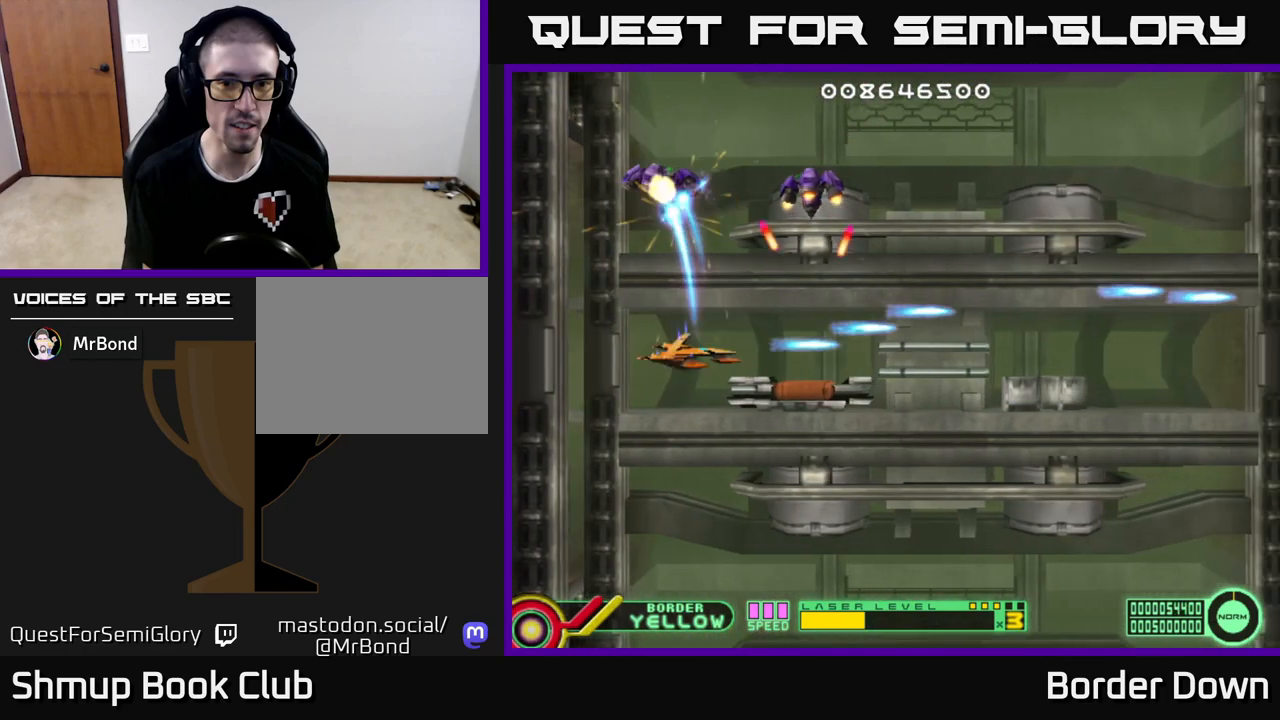
{"buttons": ["A", "DPAD_UP", "DPAD_LEFT"], "left_stick": "center", "right_stick": "center"}
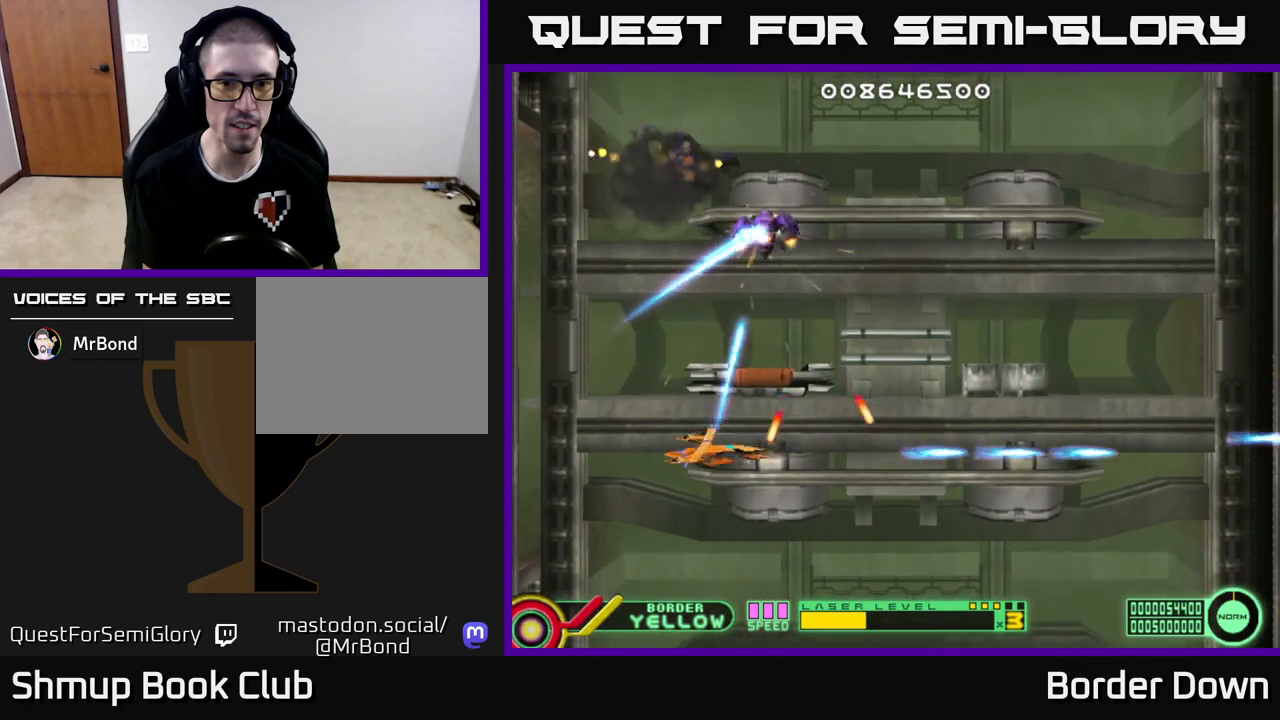
{"buttons": ["DPAD_DOWN", "DPAD_RIGHT"], "left_stick": "center", "right_stick": "center"}
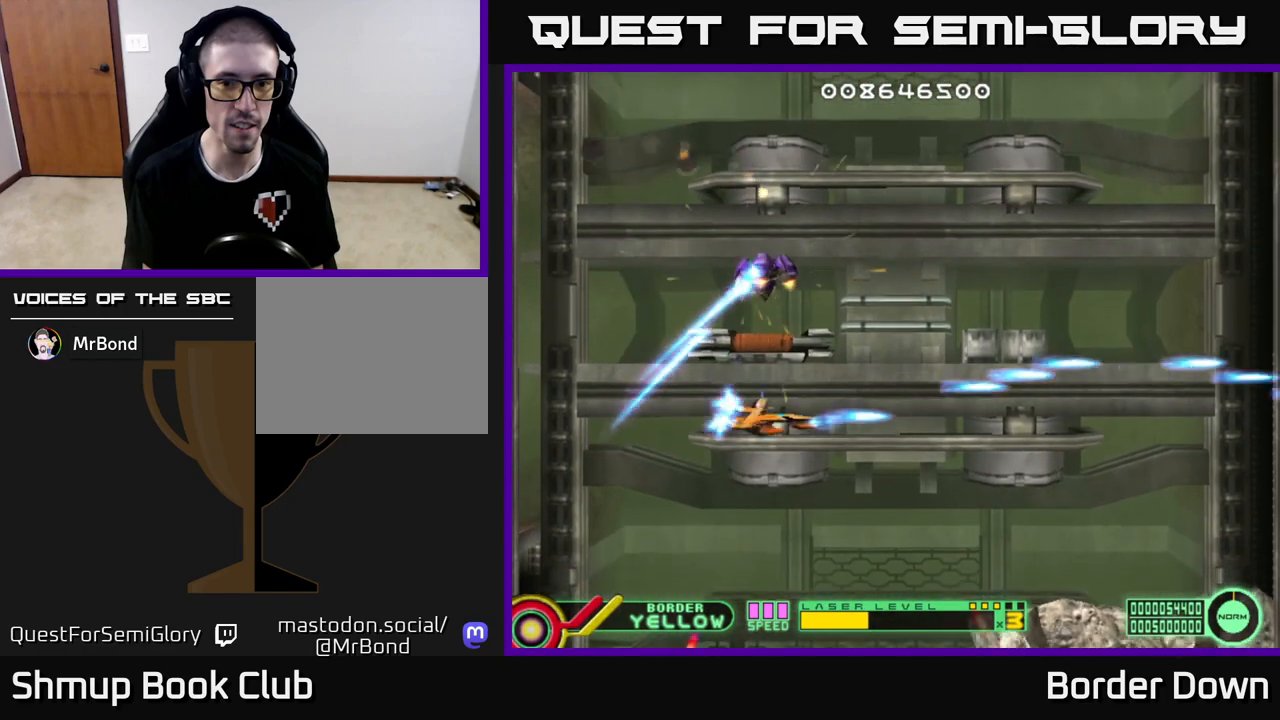
{"buttons": ["A"], "left_stick": "center", "right_stick": "center", "events": [[33, "DPAD_DOWN", "up"], [83, "A", "down"], [217, "DPAD_DOWN", "down"], [250, "DPAD_RIGHT", "up"], [317, "DPAD_LEFT", "down"], [400, "DPAD_DOWN", "up"], [467, "DPAD_LEFT", "up"]]}
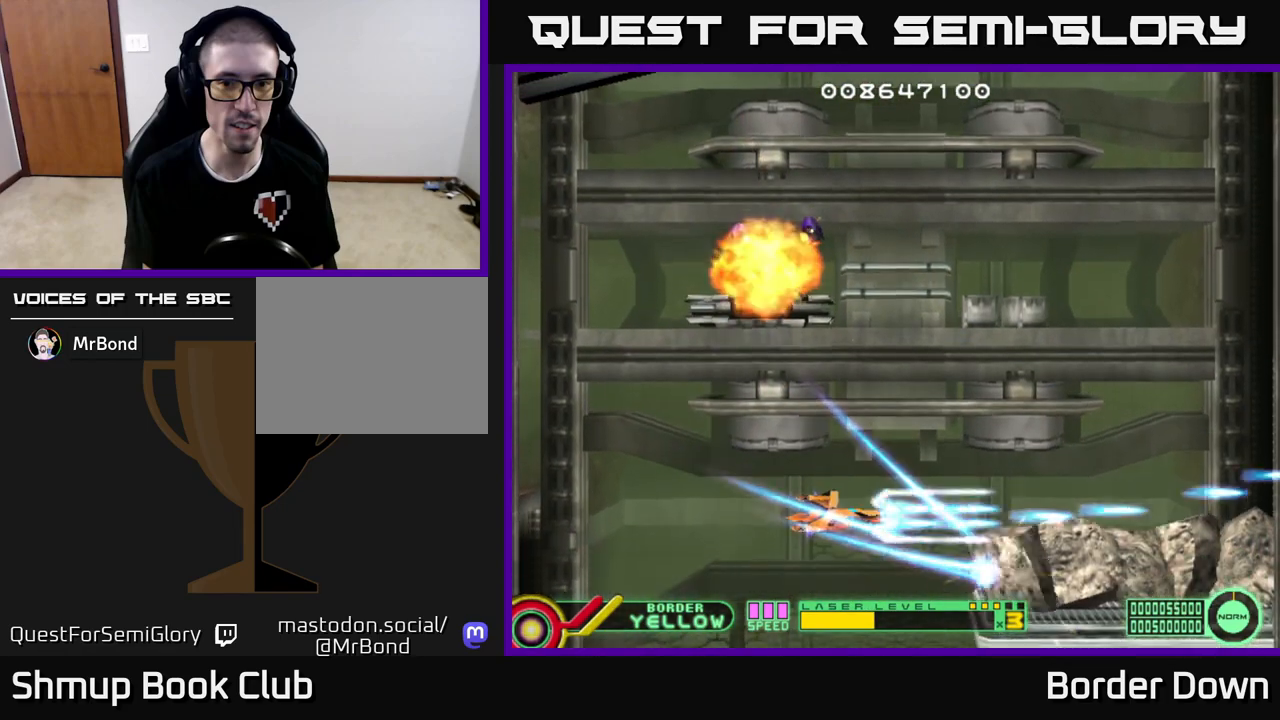
{"buttons": ["A"], "left_stick": "center", "right_stick": "center", "events": [[250, "DPAD_RIGHT", "down"], [250, "DPAD_UP", "down"], [433, "DPAD_RIGHT", "up"], [450, "DPAD_UP", "up"]]}
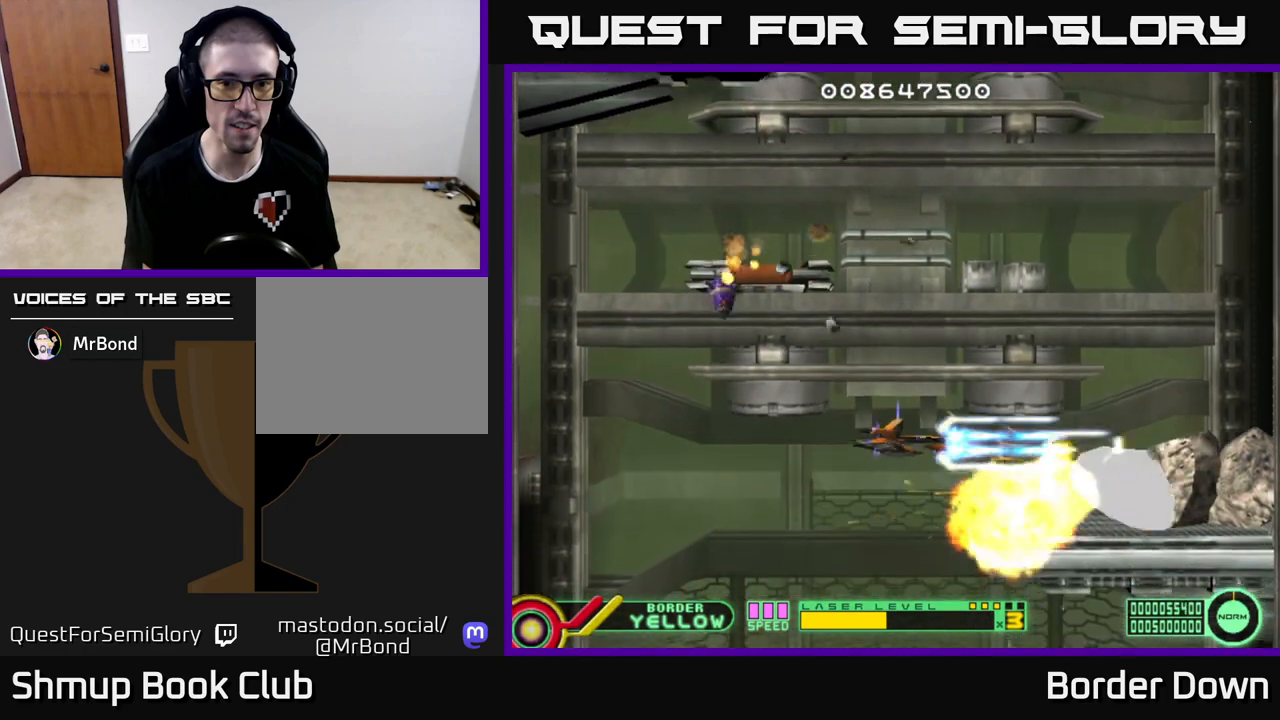
{"buttons": ["A", "DPAD_UP"], "left_stick": "center", "right_stick": "center", "events": [[50, "DPAD_UP", "down"], [133, "DPAD_UP", "up"], [500, "DPAD_UP", "down"]]}
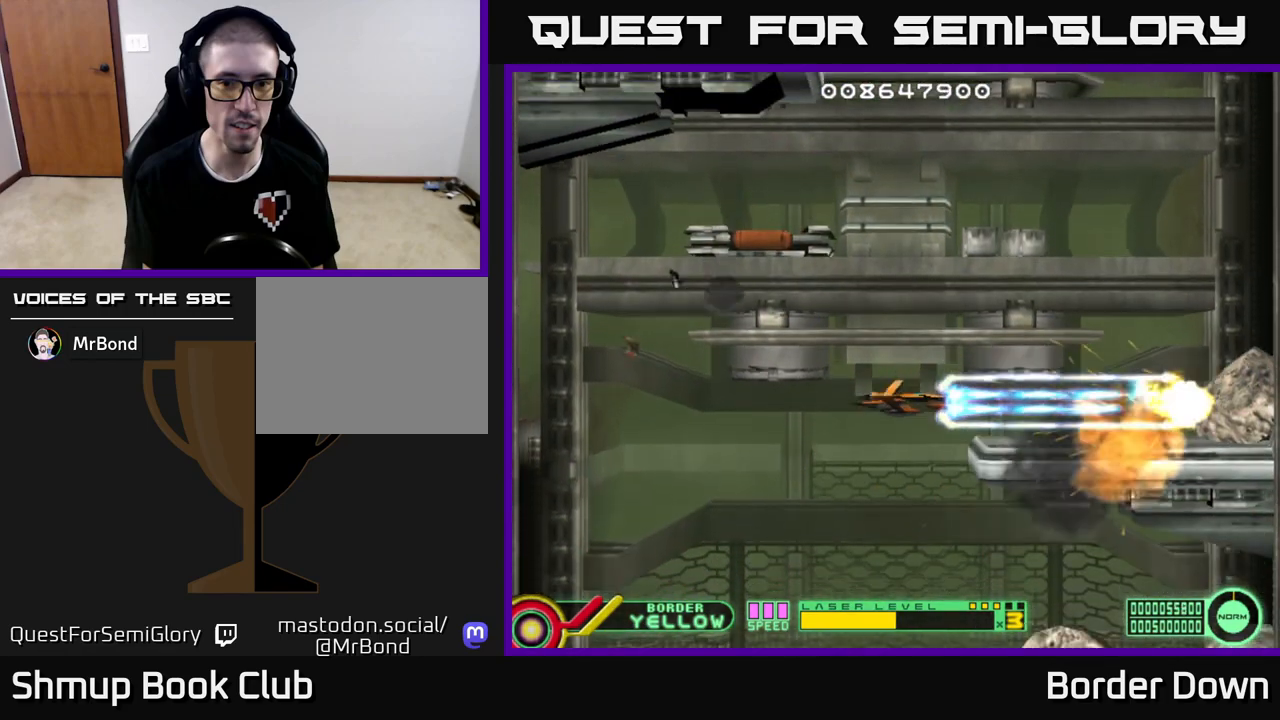
{"buttons": ["A", "DPAD_DOWN"], "left_stick": "center", "right_stick": "center", "events": [[100, "DPAD_UP", "up"], [167, "DPAD_UP", "down"], [250, "A", "up"], [250, "DPAD_LEFT", "down"], [250, "DPAD_UP", "up"], [283, "DPAD_DOWN", "down"], [317, "A", "down"], [333, "DPAD_LEFT", "up"], [400, "A", "up"], [467, "A", "down"]]}
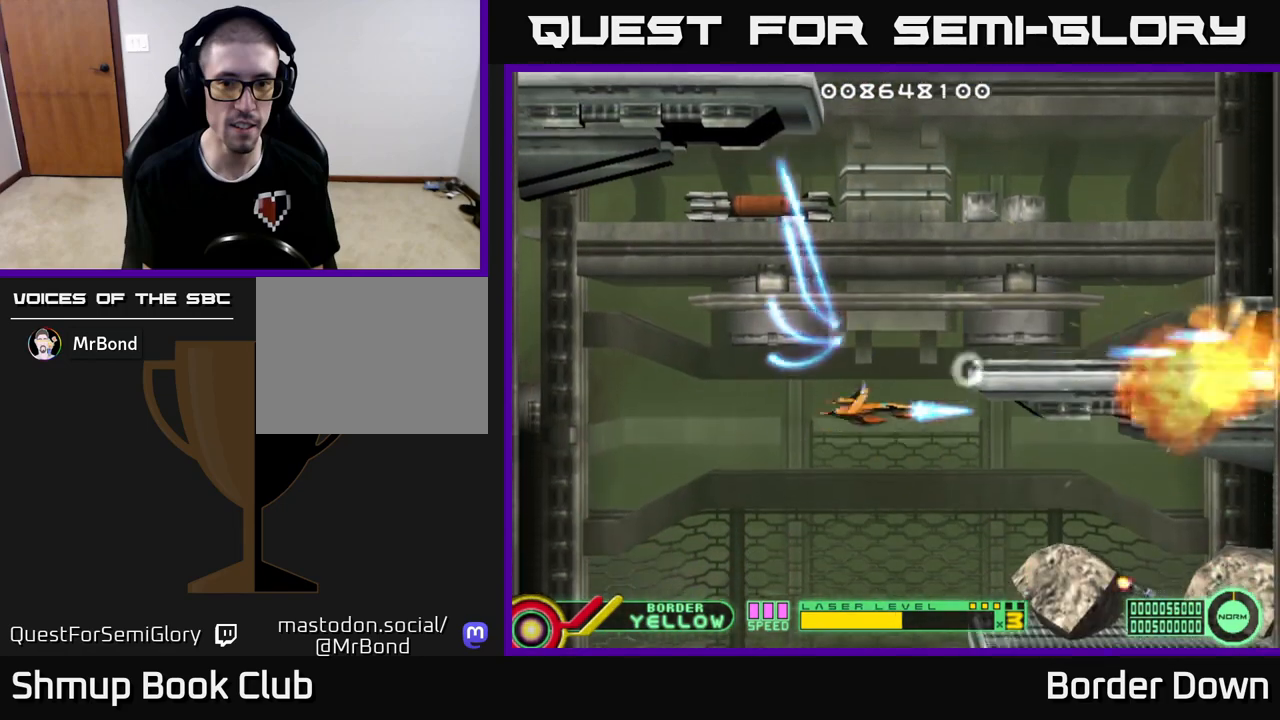
{"buttons": ["A"], "left_stick": "center", "right_stick": "center", "events": [[250, "DPAD_RIGHT", "down"], [300, "DPAD_DOWN", "up"], [317, "DPAD_RIGHT", "up"], [333, "DPAD_UP", "down"], [483, "DPAD_UP", "up"]]}
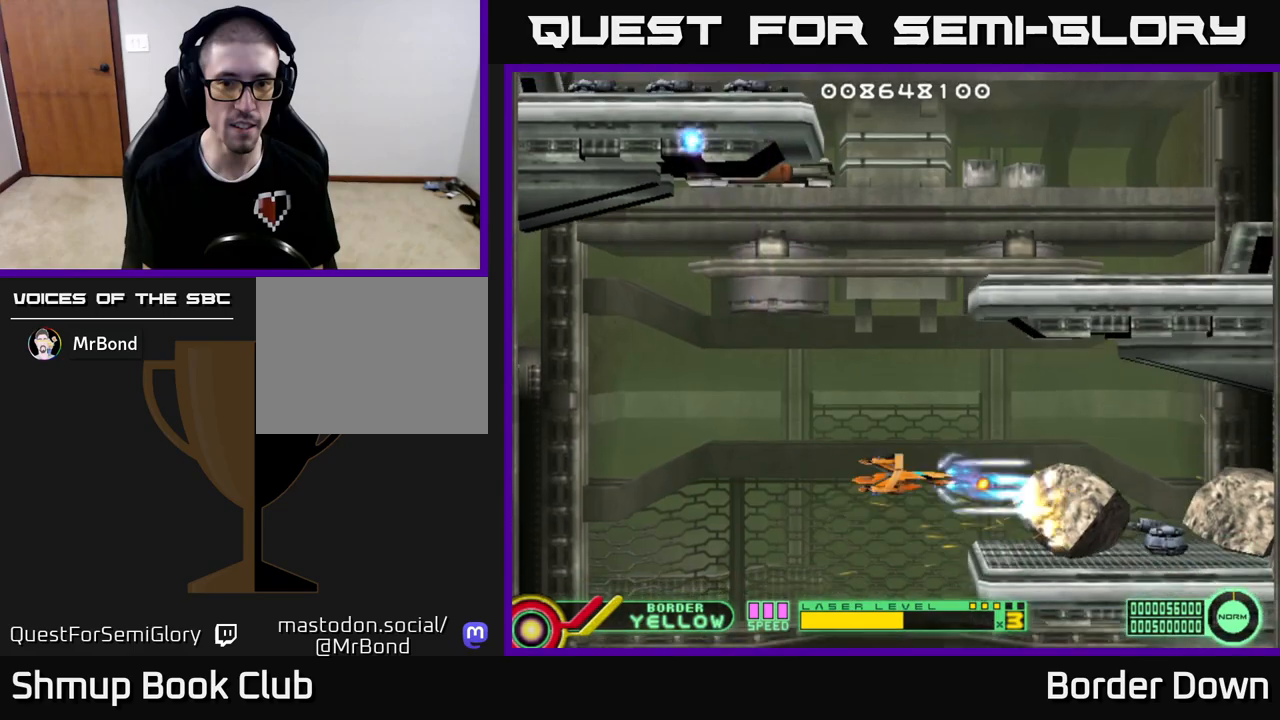
{"buttons": ["A", "DPAD_UP", "DPAD_RIGHT"], "left_stick": "center", "right_stick": "center", "events": [[200, "DPAD_LEFT", "down"], [333, "DPAD_LEFT", "up"], [400, "DPAD_LEFT", "down"], [417, "DPAD_LEFT", "up"], [483, "DPAD_RIGHT", "down"], [483, "DPAD_UP", "down"]]}
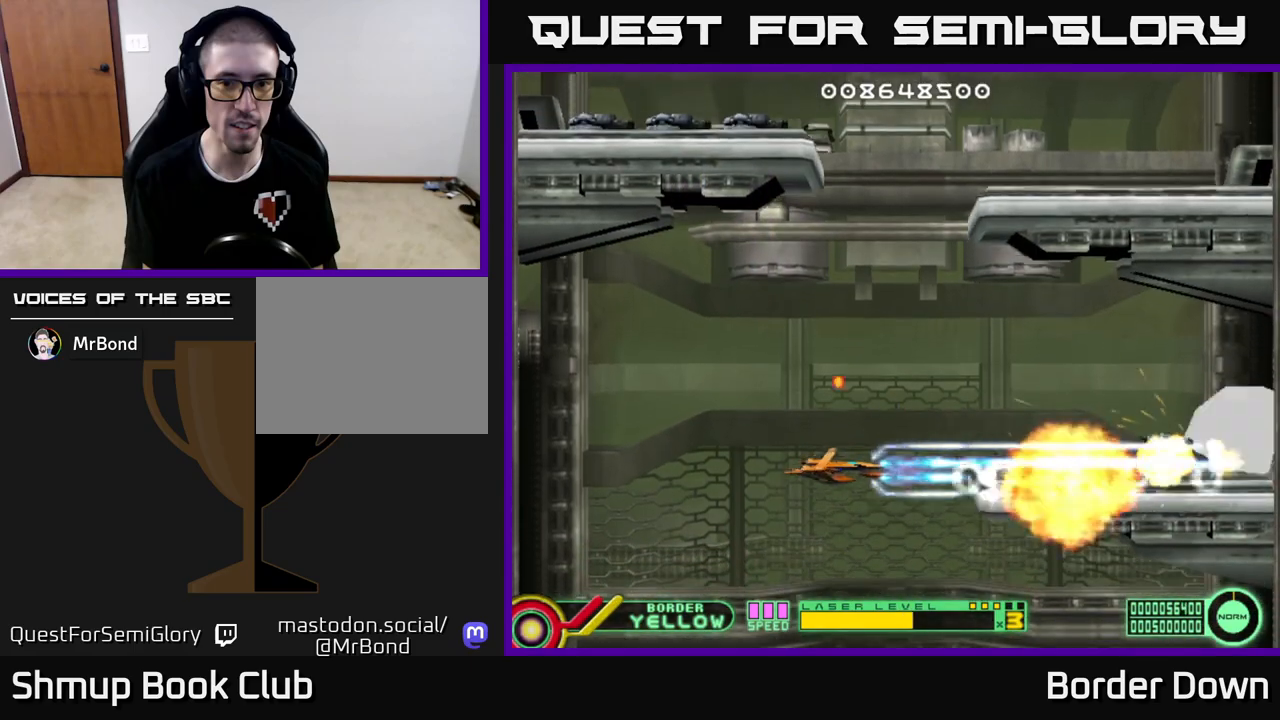
{"buttons": ["DPAD_LEFT"], "left_stick": "center", "right_stick": "center", "events": [[350, "DPAD_UP", "up"], [367, "DPAD_RIGHT", "up"], [400, "DPAD_LEFT", "down"], [467, "A", "up"]]}
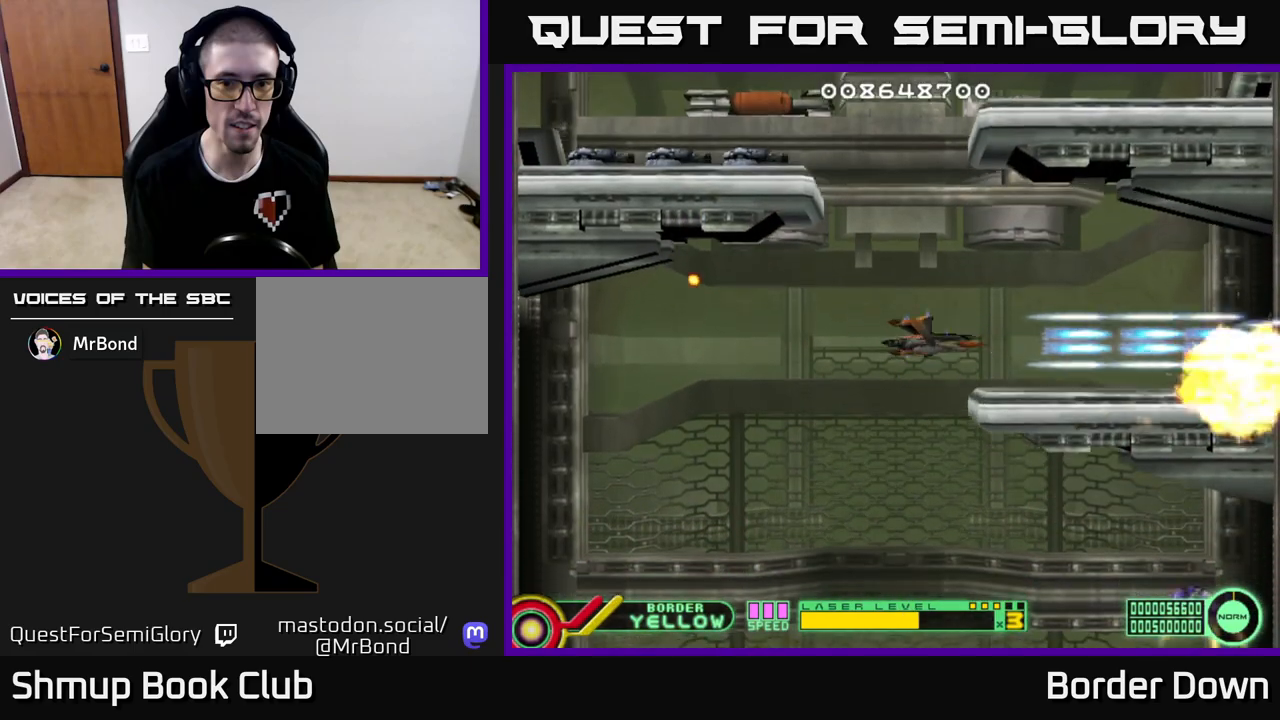
{"buttons": ["A", "DPAD_DOWN"], "left_stick": "center", "right_stick": "center", "events": [[17, "A", "down"], [17, "DPAD_DOWN", "down"], [100, "DPAD_LEFT", "up"], [117, "A", "up"], [167, "A", "down"], [233, "A", "up"], [317, "A", "down"], [400, "A", "up"], [450, "A", "down"]]}
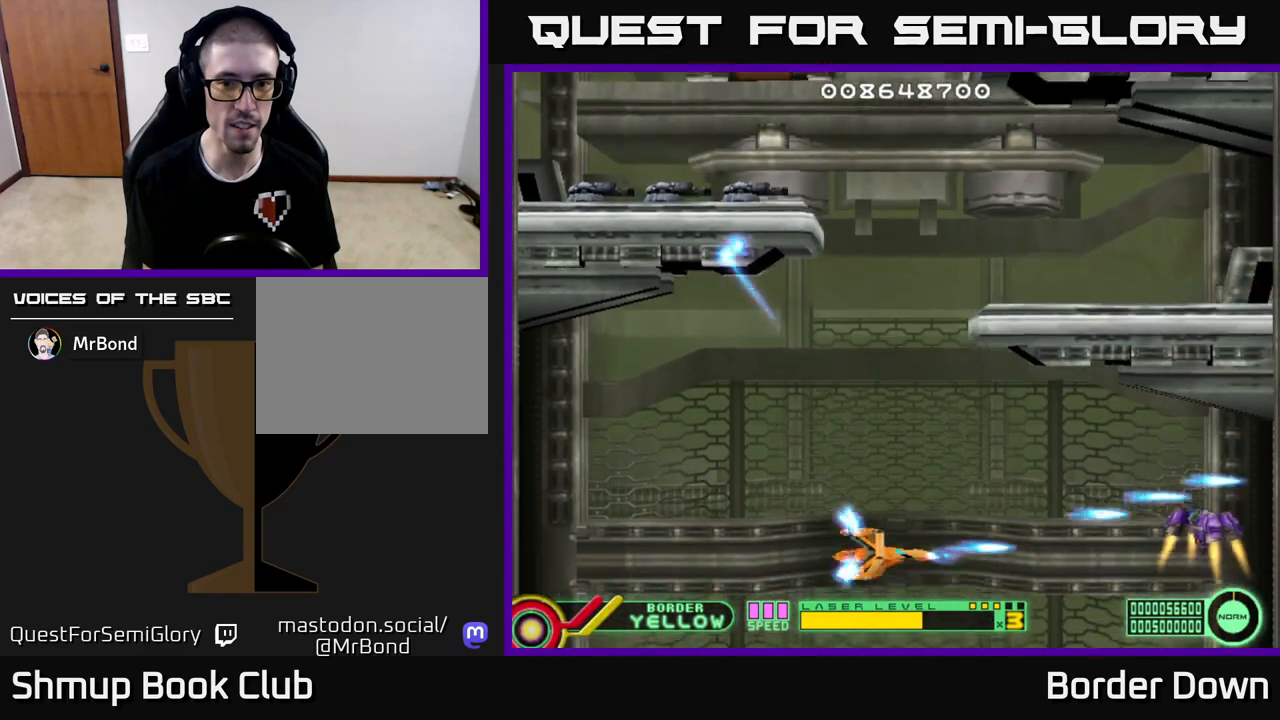
{"buttons": ["A", "DPAD_DOWN", "DPAD_LEFT"], "left_stick": "center", "right_stick": "center", "events": [[33, "DPAD_DOWN", "up"], [50, "DPAD_UP", "down"], [200, "DPAD_RIGHT", "down"], [383, "DPAD_RIGHT", "up"], [400, "DPAD_RIGHT", "down"], [433, "DPAD_RIGHT", "up"], [433, "DPAD_UP", "up"], [467, "DPAD_DOWN", "down"], [500, "DPAD_LEFT", "down"]]}
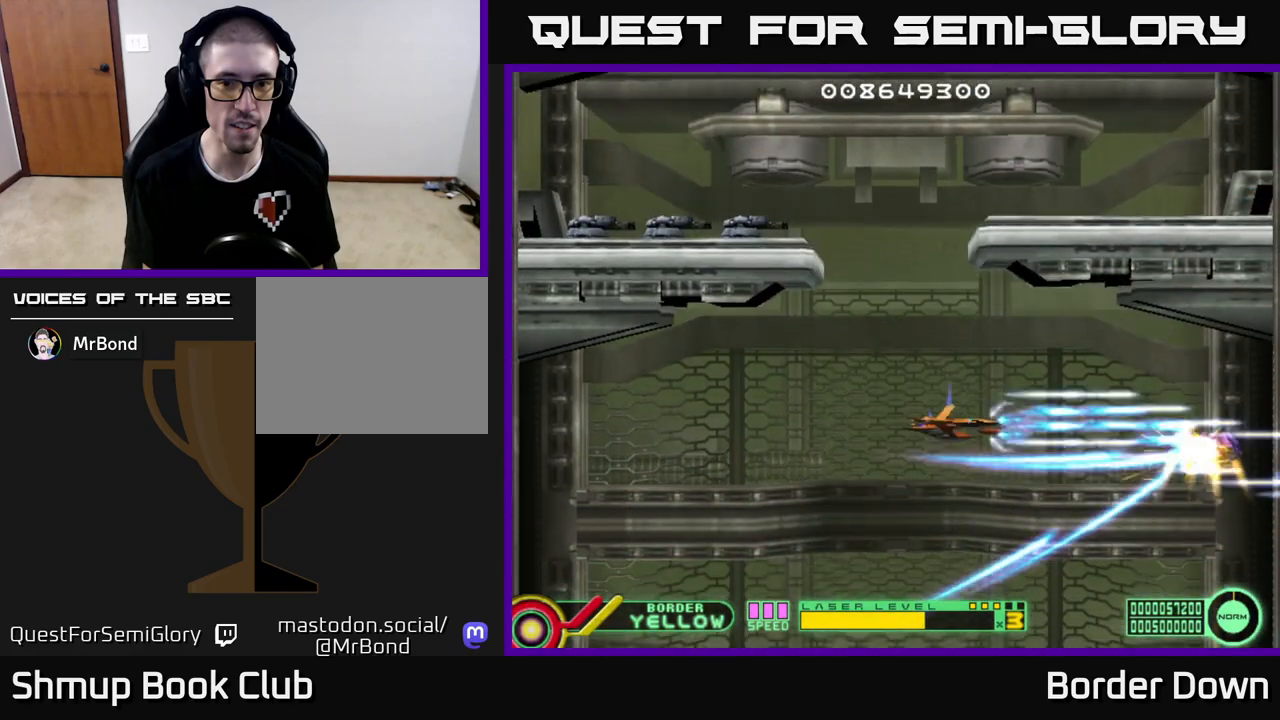
{"buttons": ["A", "DPAD_UP"], "left_stick": "center", "right_stick": "center", "events": [[50, "DPAD_LEFT", "up"], [67, "A", "up"], [133, "A", "down"], [217, "A", "up"], [267, "A", "down"], [400, "DPAD_DOWN", "up"], [450, "DPAD_UP", "down"]]}
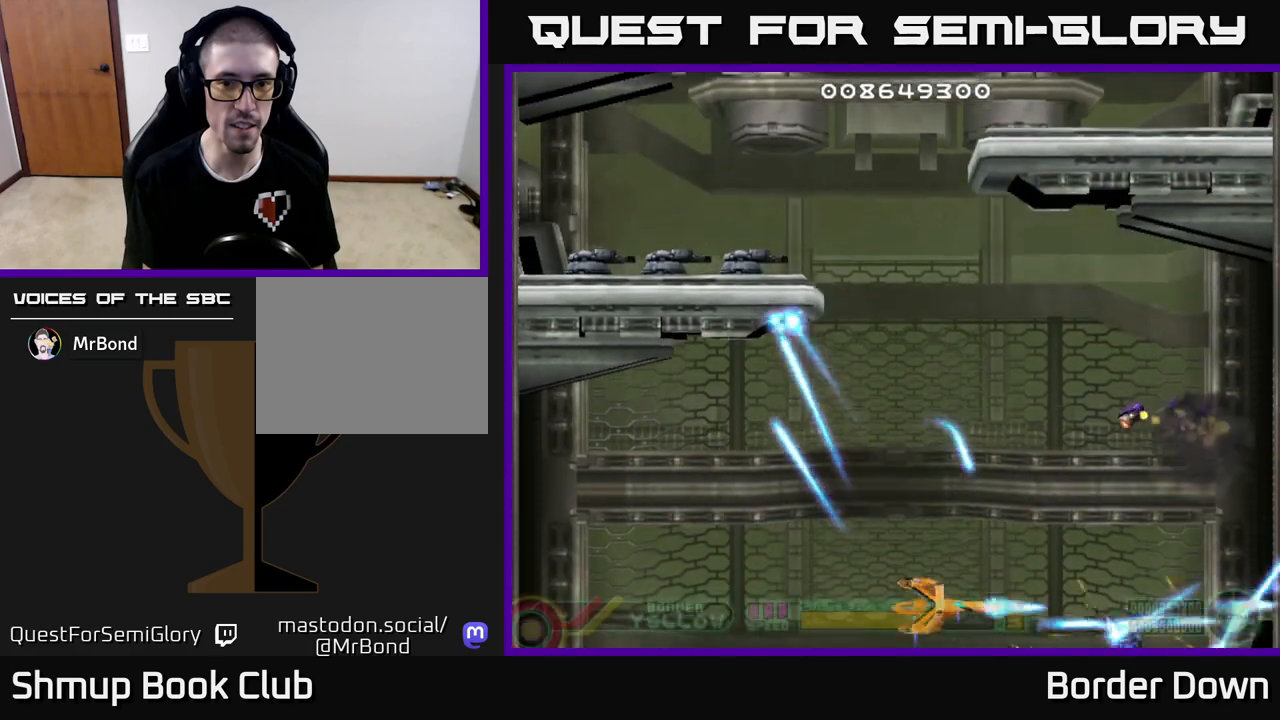
{"buttons": ["A", "DPAD_UP", "DPAD_LEFT"], "left_stick": "center", "right_stick": "center", "events": [[50, "DPAD_RIGHT", "down"], [133, "DPAD_RIGHT", "up"], [483, "DPAD_LEFT", "down"]]}
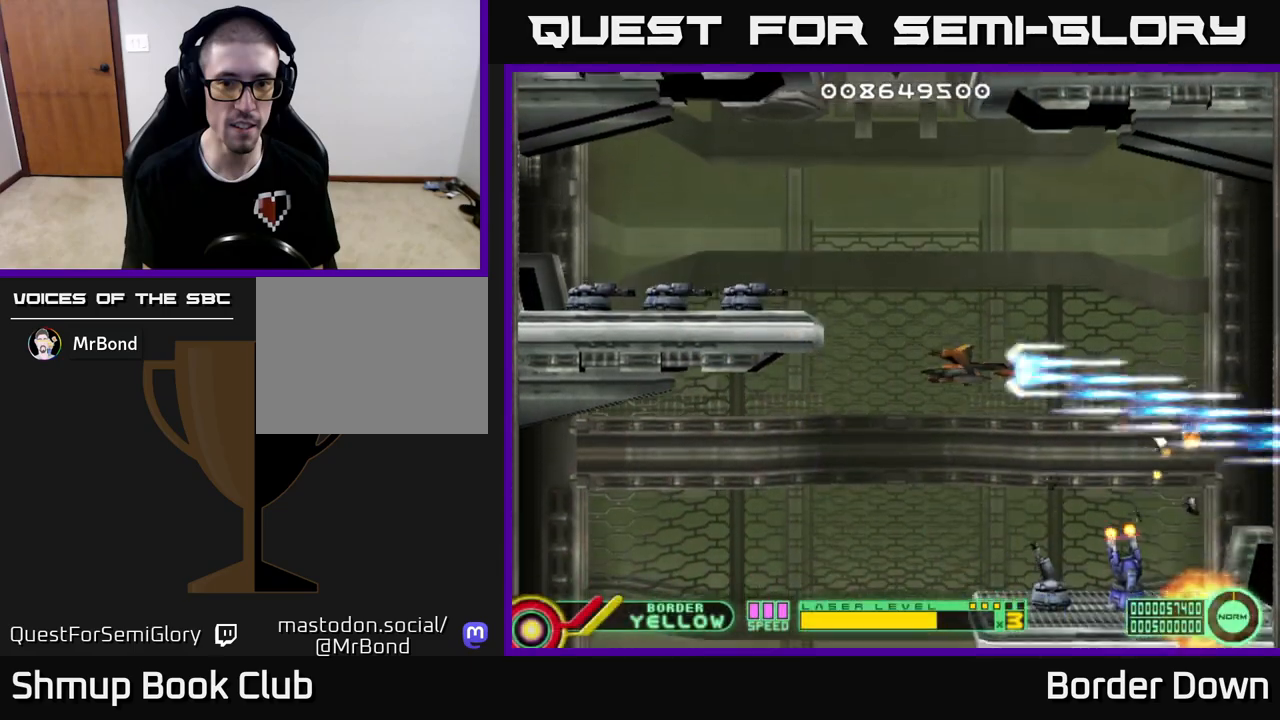
{"buttons": ["A", "DPAD_LEFT"], "left_stick": "center", "right_stick": "center", "events": [[267, "A", "up"], [317, "DPAD_UP", "up"], [333, "A", "down"], [400, "A", "up"], [450, "A", "down"]]}
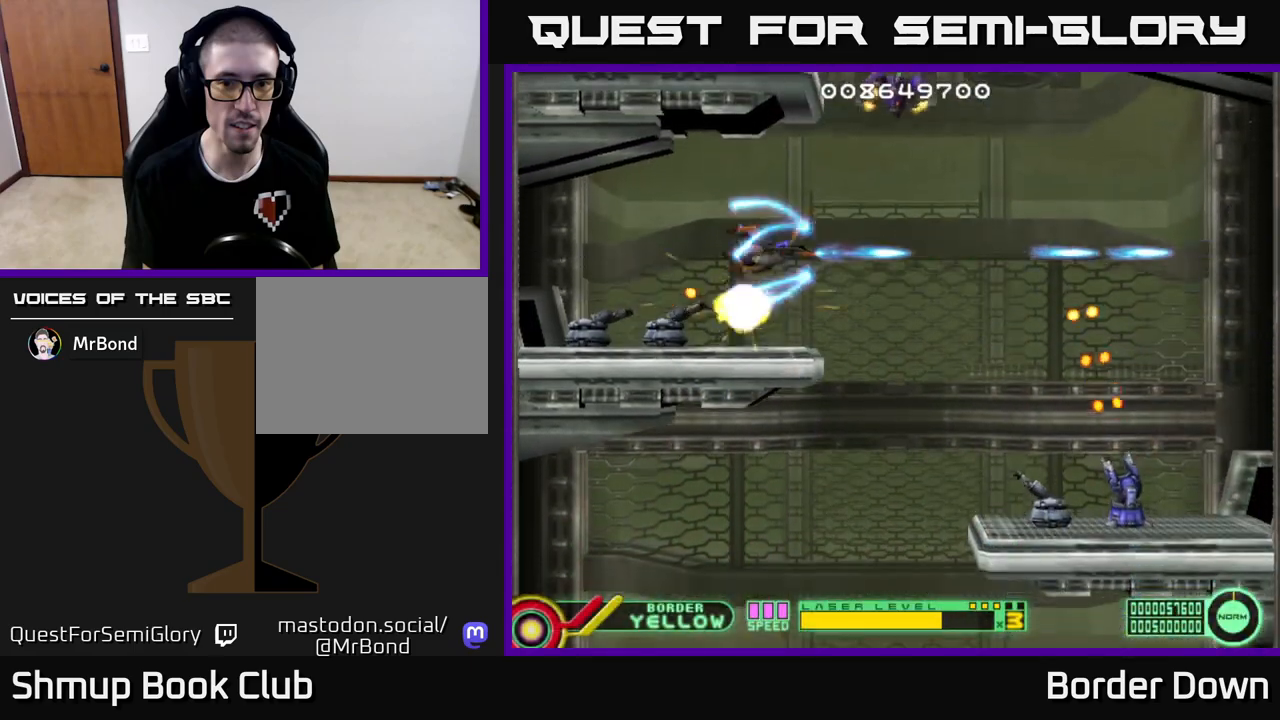
{"buttons": ["DPAD_UP", "DPAD_RIGHT"], "left_stick": "center", "right_stick": "center"}
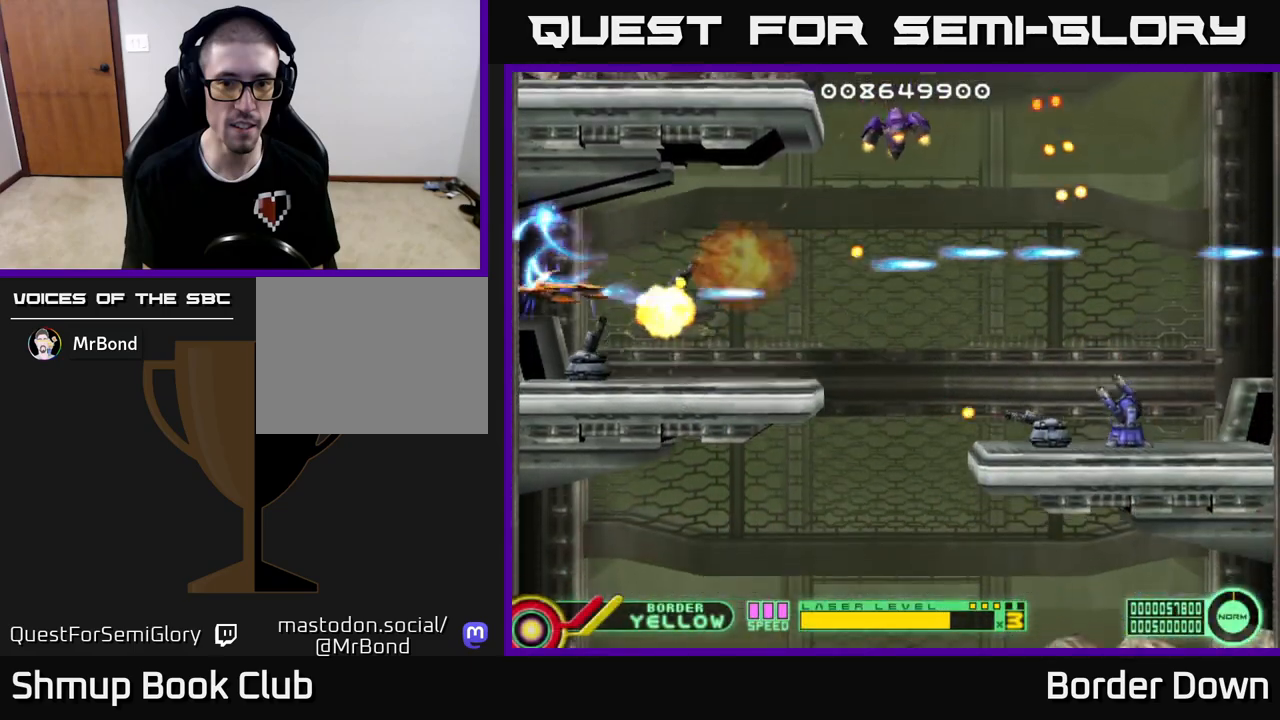
{"buttons": ["A", "DPAD_UP", "DPAD_RIGHT"], "left_stick": "center", "right_stick": "center", "events": [[33, "A", "down"], [33, "DPAD_UP", "up"], [133, "A", "up"], [183, "A", "down"], [283, "DPAD_DOWN", "down"], [300, "A", "up"], [333, "A", "down"], [367, "DPAD_DOWN", "up"], [400, "DPAD_UP", "down"]]}
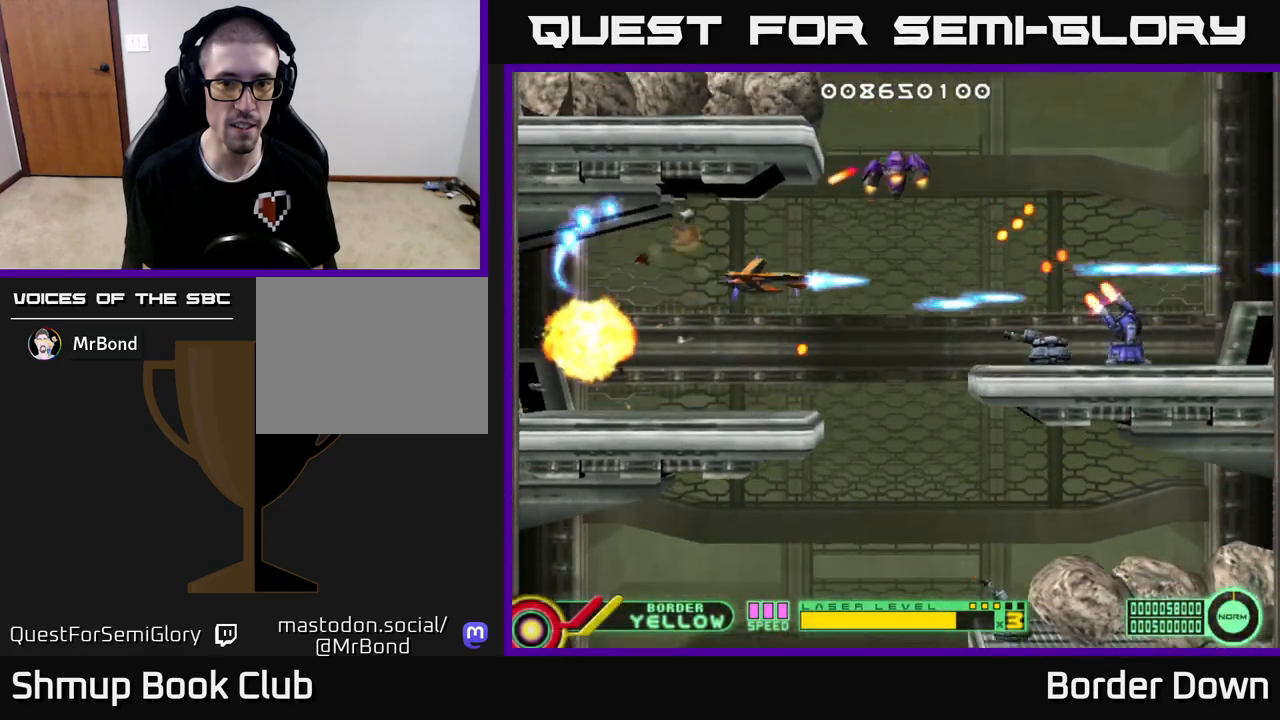
{"buttons": ["A"], "left_stick": "center", "right_stick": "center"}
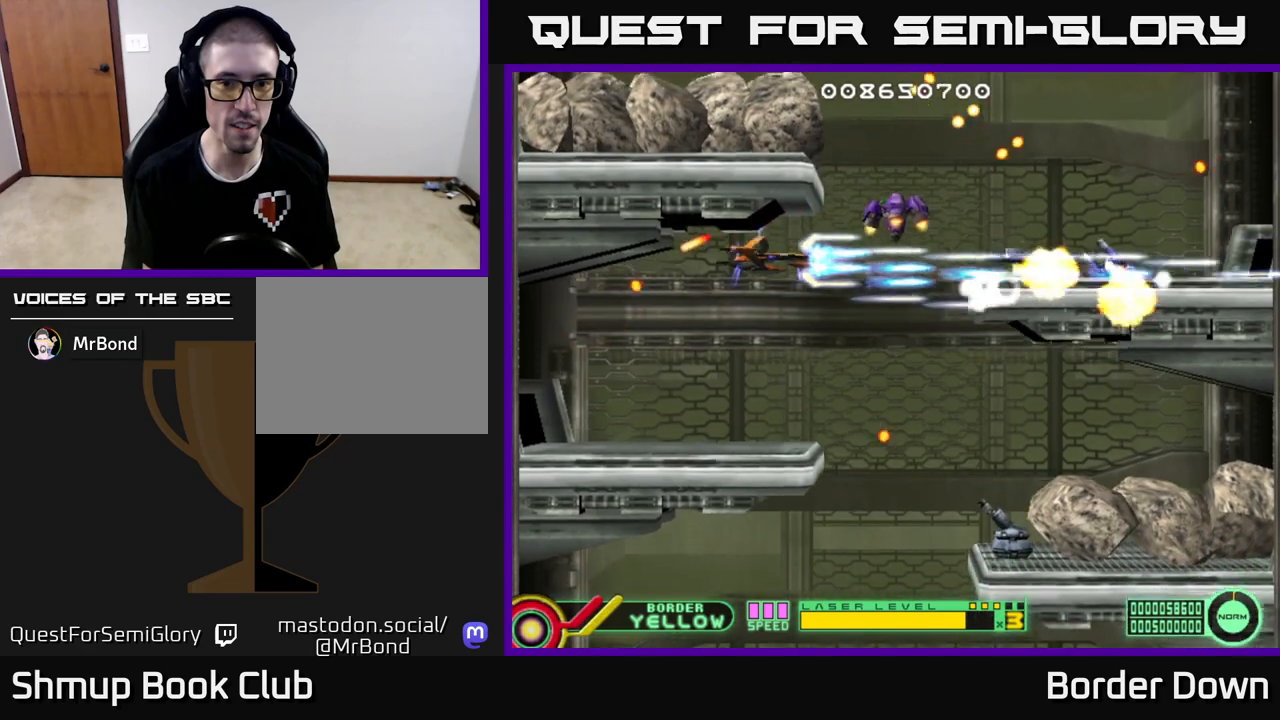
{"buttons": ["A", "DPAD_DOWN", "DPAD_RIGHT"], "left_stick": "center", "right_stick": "center", "events": [[350, "DPAD_RIGHT", "down"], [450, "DPAD_DOWN", "down"]]}
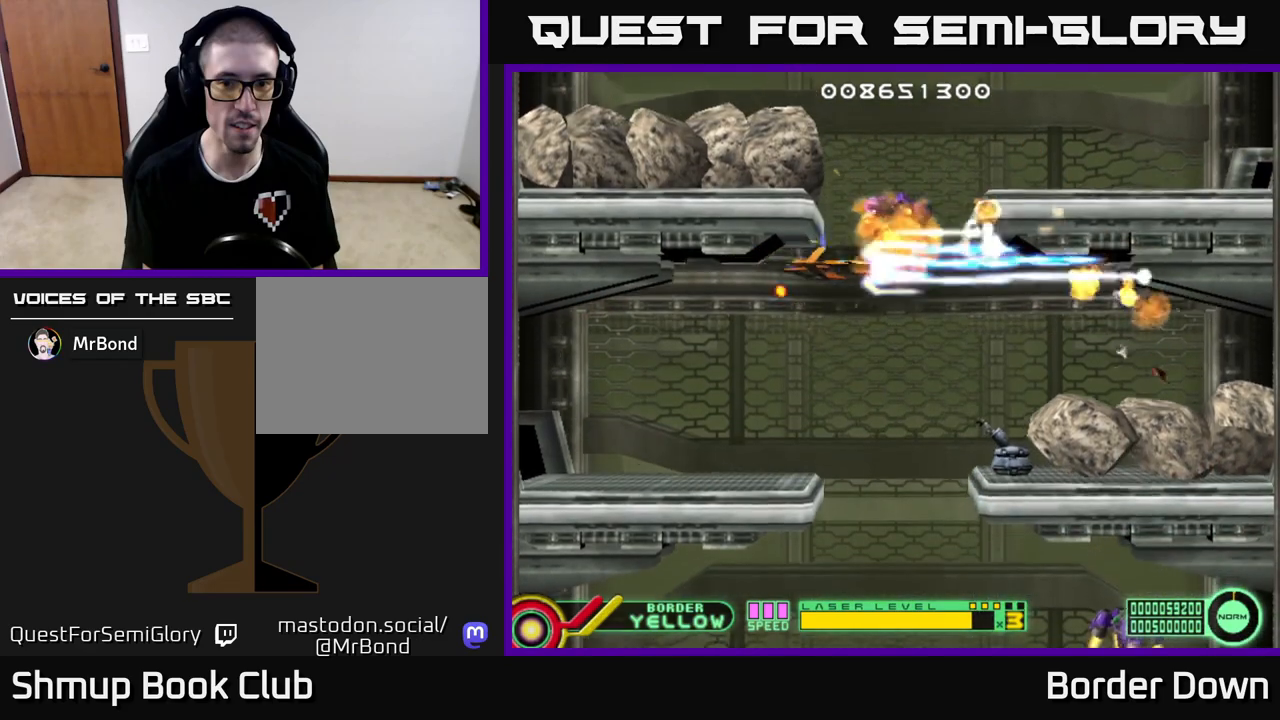
{"buttons": ["A"], "left_stick": "center", "right_stick": "center", "events": [[33, "DPAD_RIGHT", "up"], [233, "DPAD_LEFT", "down"], [267, "DPAD_DOWN", "up"], [367, "DPAD_LEFT", "up"]]}
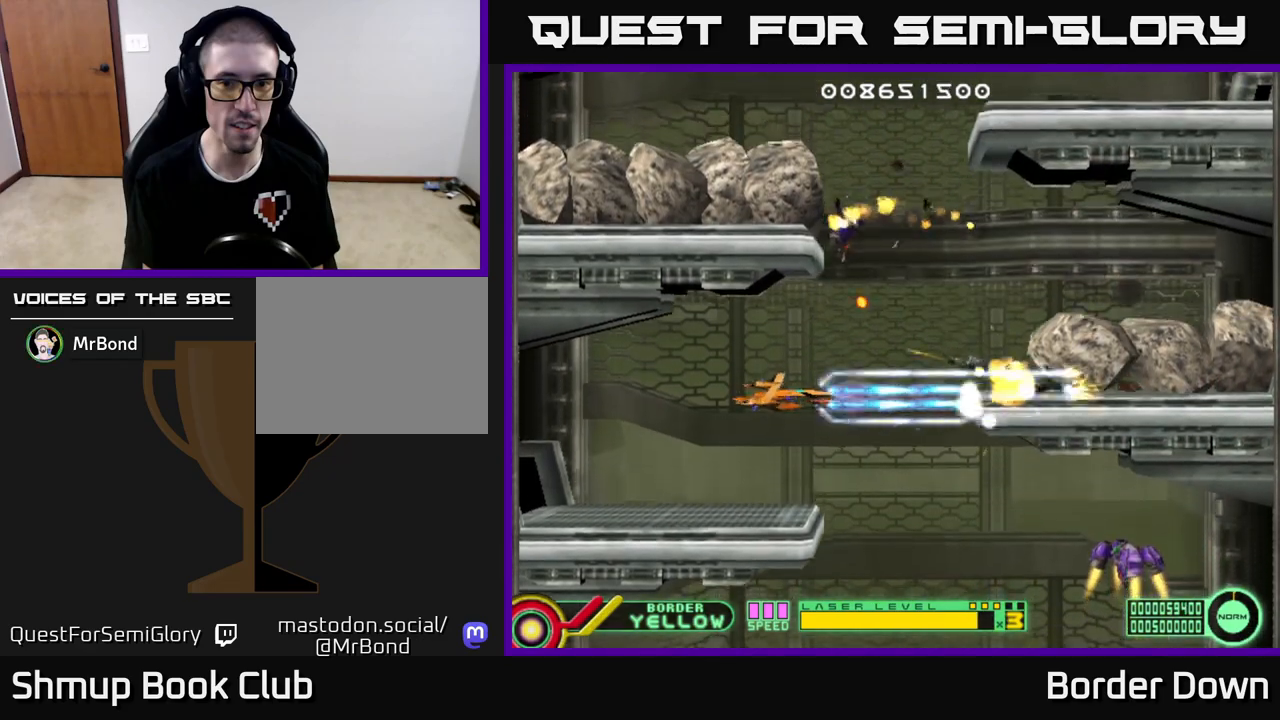
{"buttons": ["A"], "left_stick": "center", "right_stick": "center", "events": [[67, "DPAD_RIGHT", "down"], [67, "DPAD_UP", "down"], [400, "DPAD_RIGHT", "up"], [467, "DPAD_UP", "up"]]}
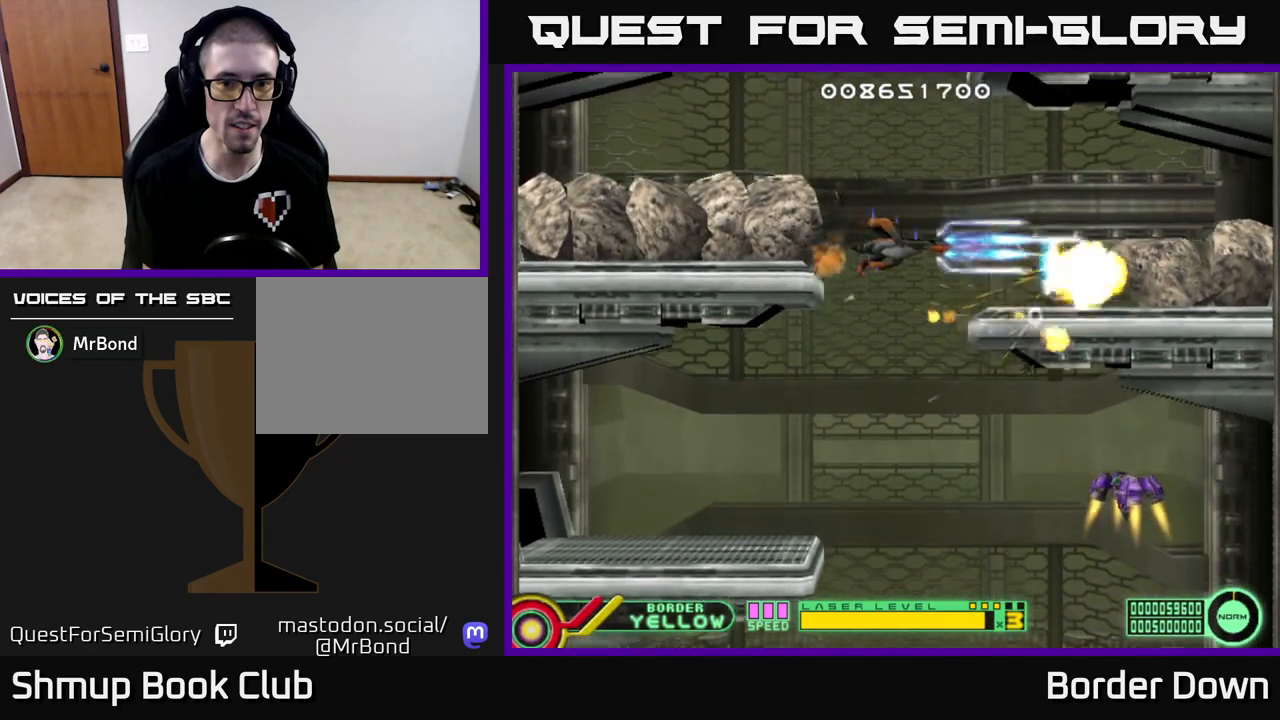
{"buttons": ["A"], "left_stick": "center", "right_stick": "center", "events": [[150, "DPAD_UP", "down"], [250, "DPAD_UP", "up"], [350, "DPAD_UP", "down"], [450, "DPAD_UP", "up"]]}
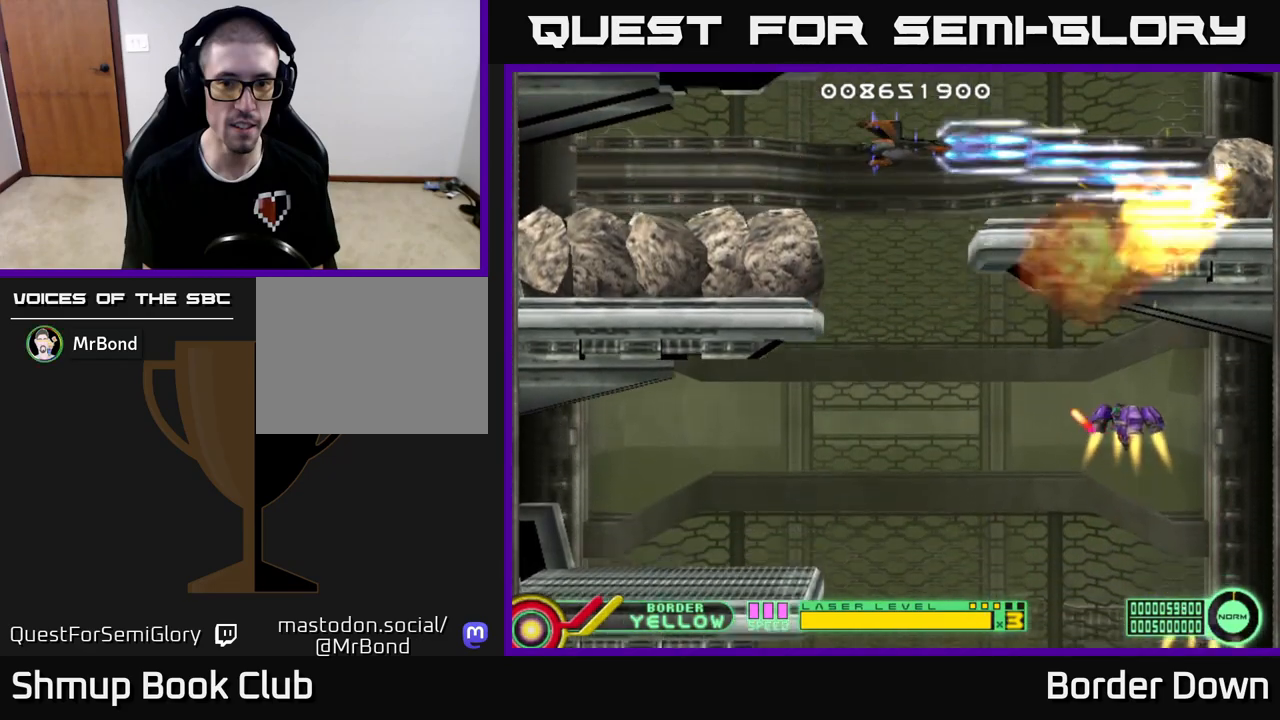
{"buttons": ["A"], "left_stick": "center", "right_stick": "center", "events": [[33, "DPAD_DOWN", "down"], [417, "DPAD_DOWN", "up"]]}
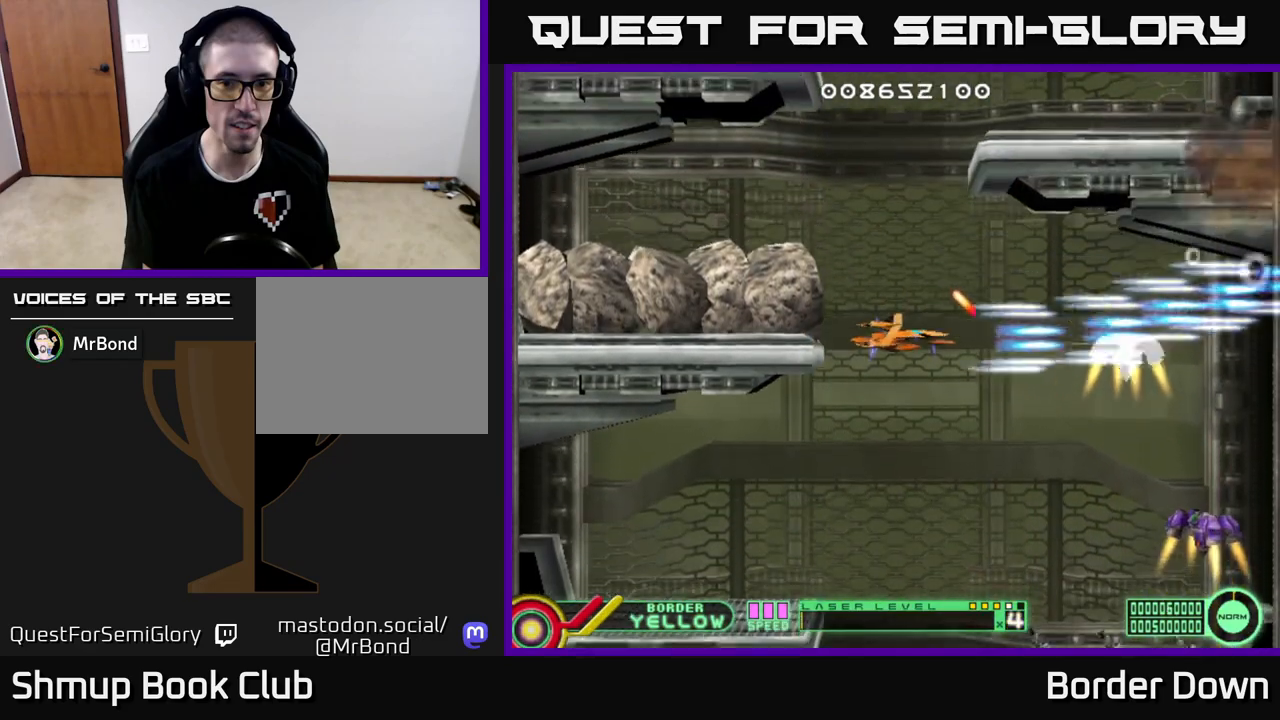
{"buttons": ["A", "DPAD_UP", "DPAD_LEFT"], "left_stick": "center", "right_stick": "center", "events": [[133, "DPAD_RIGHT", "down"], [217, "DPAD_DOWN", "down"], [283, "DPAD_RIGHT", "up"], [450, "DPAD_DOWN", "up"], [467, "DPAD_LEFT", "down"], [500, "DPAD_UP", "down"]]}
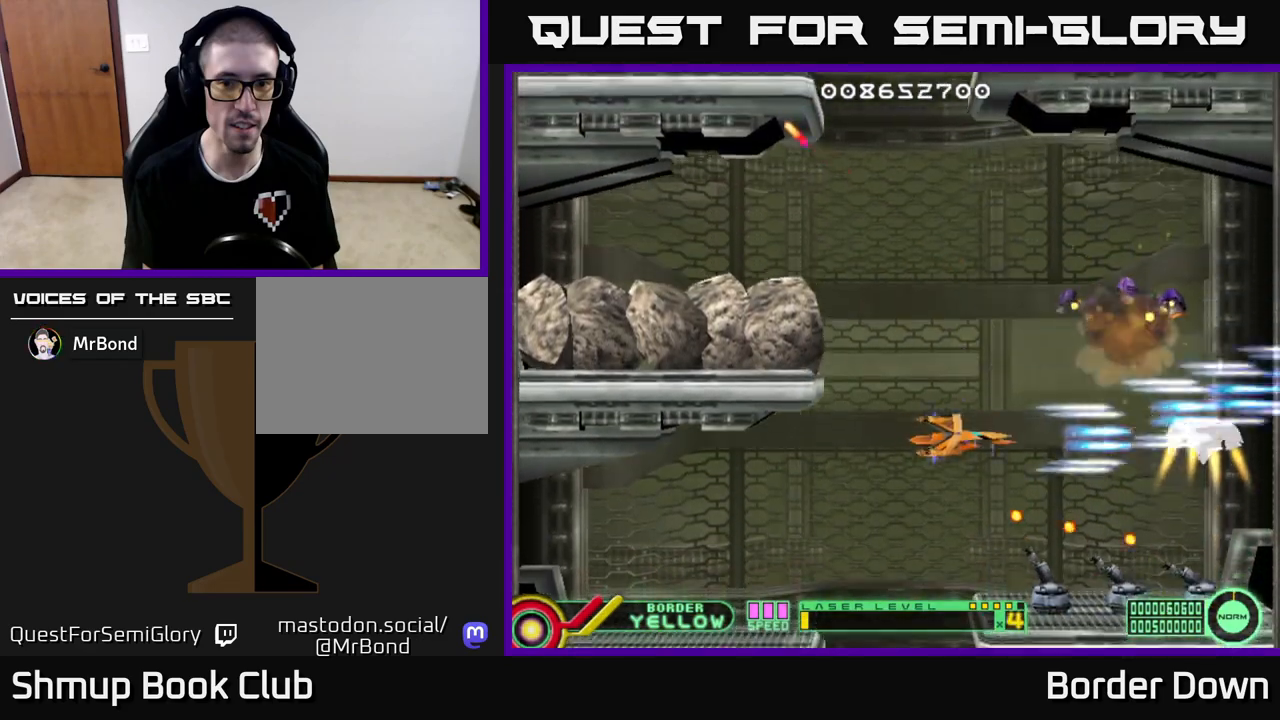
{"buttons": ["A"], "left_stick": "center", "right_stick": "center", "events": [[150, "DPAD_UP", "up"], [200, "DPAD_DOWN", "down"], [233, "DPAD_LEFT", "up"], [283, "DPAD_RIGHT", "down"], [433, "DPAD_RIGHT", "up"], [450, "DPAD_DOWN", "up"]]}